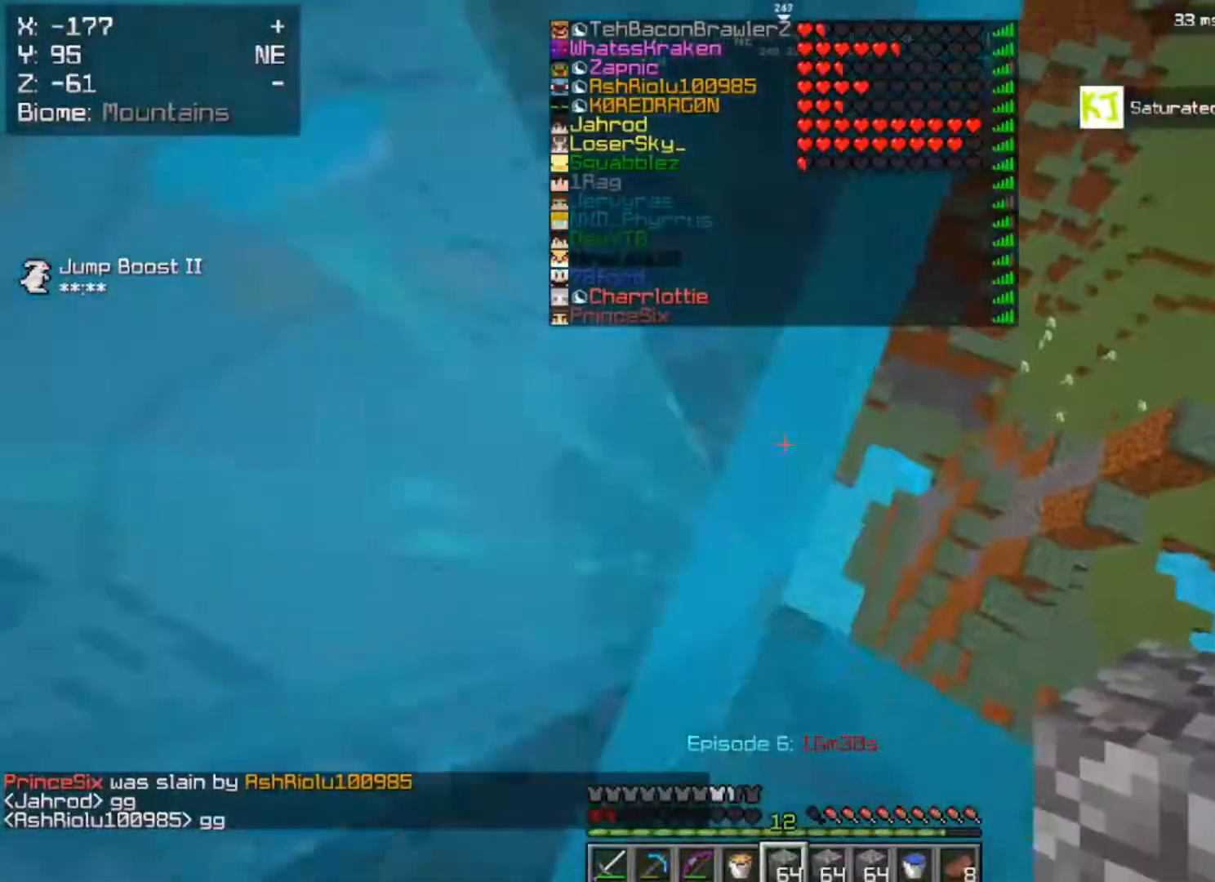
Gameplay with keyboard and mouse; each line is a JSON object with the keys and mouse buttons held at the frame after it. "events" lists presses ("down") and releases ("up") of "a", "d", "s", "space", "w", "mouse_left" and "mouse_right" between this image and that frame as [ms after this image, input, new state], when the widget could be followed in between. "mouse_left", "mouse_right" = the "left", "right" buttons of the "mouse" list. No other keys are recorded. Fast repeated clicks can show as one long hold. Mouse movement is not recorded.
{"keys": ["a"], "mouse": [], "events": [[133, "w", "up"], [183, "d", "up"], [417, "a", "down"]]}
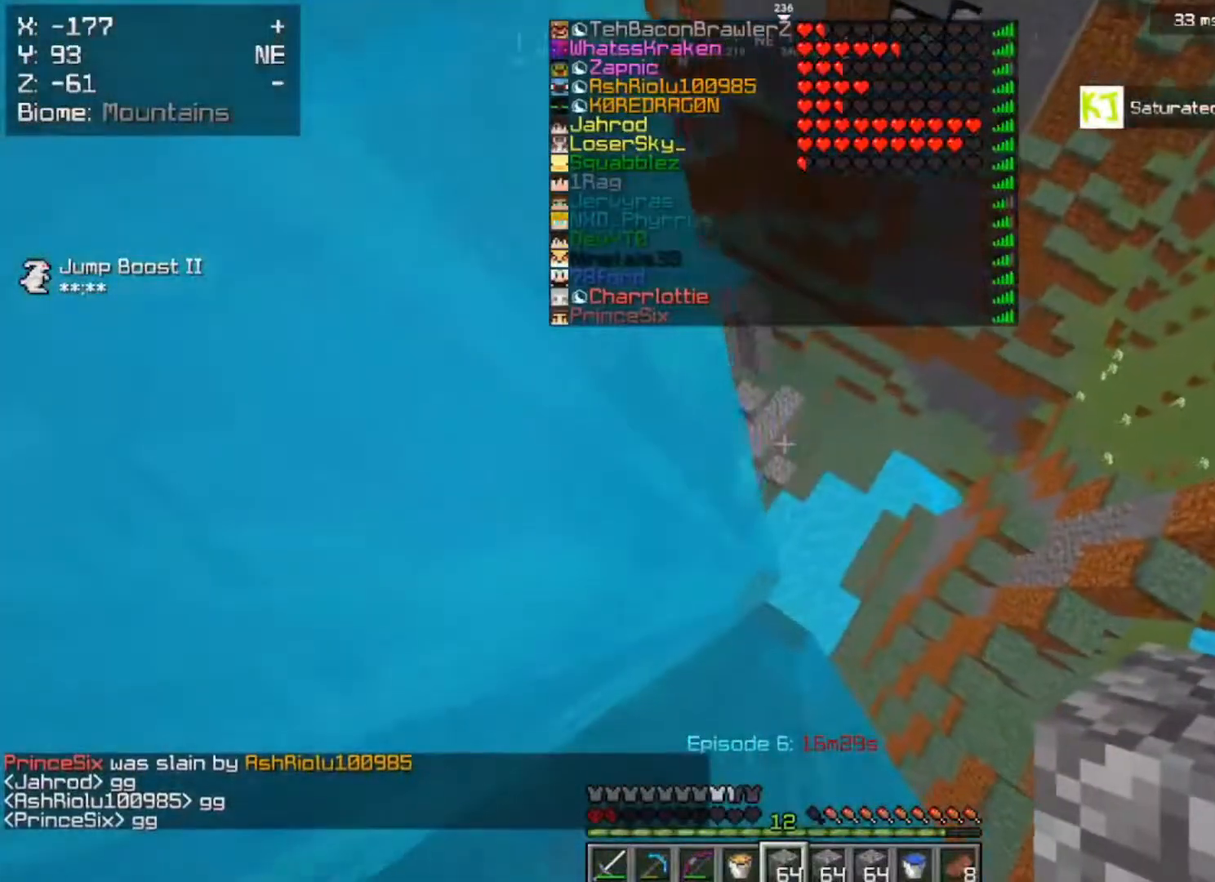
{"keys": ["d"], "mouse": [], "events": [[50, "a", "up"], [400, "d", "down"]]}
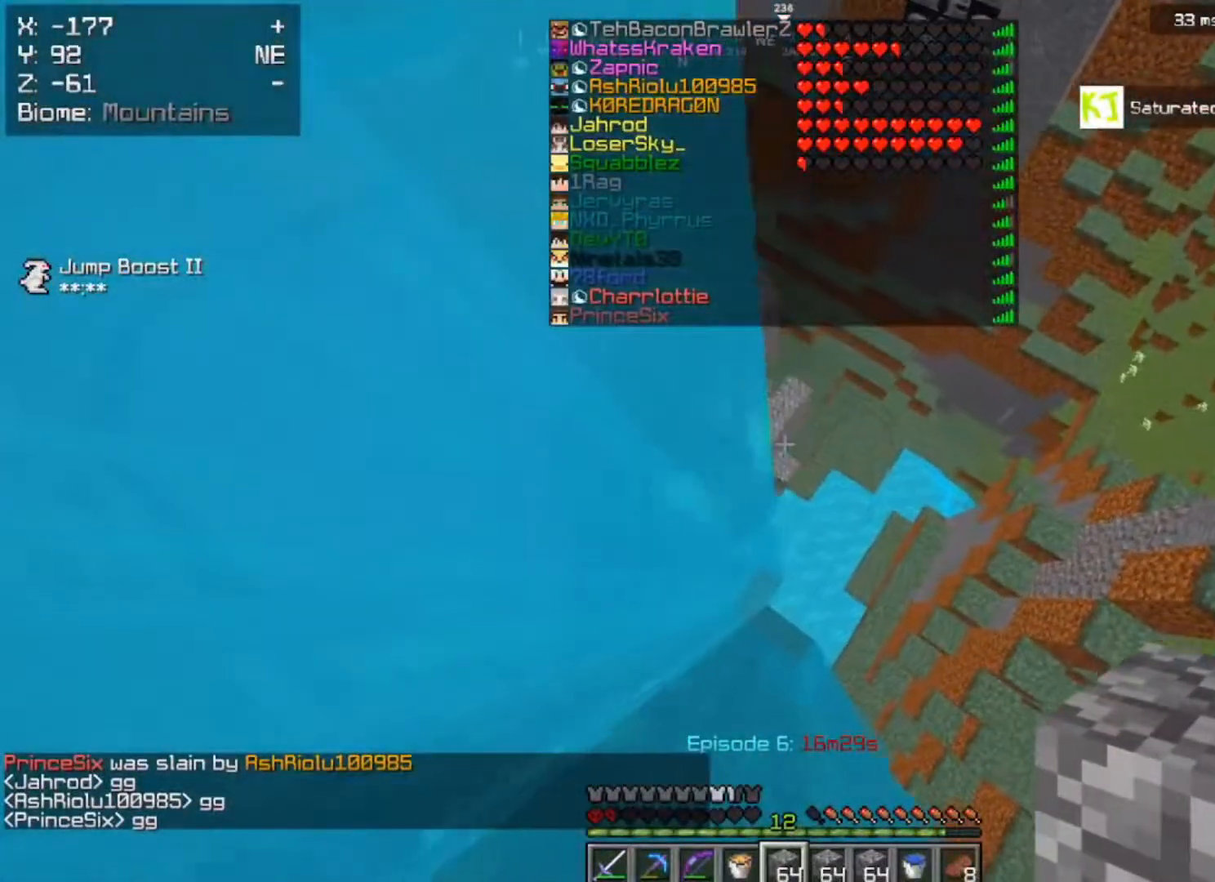
{"keys": ["w"], "mouse": [], "events": [[17, "w", "down"], [183, "w", "up"], [200, "d", "up"], [500, "w", "down"]]}
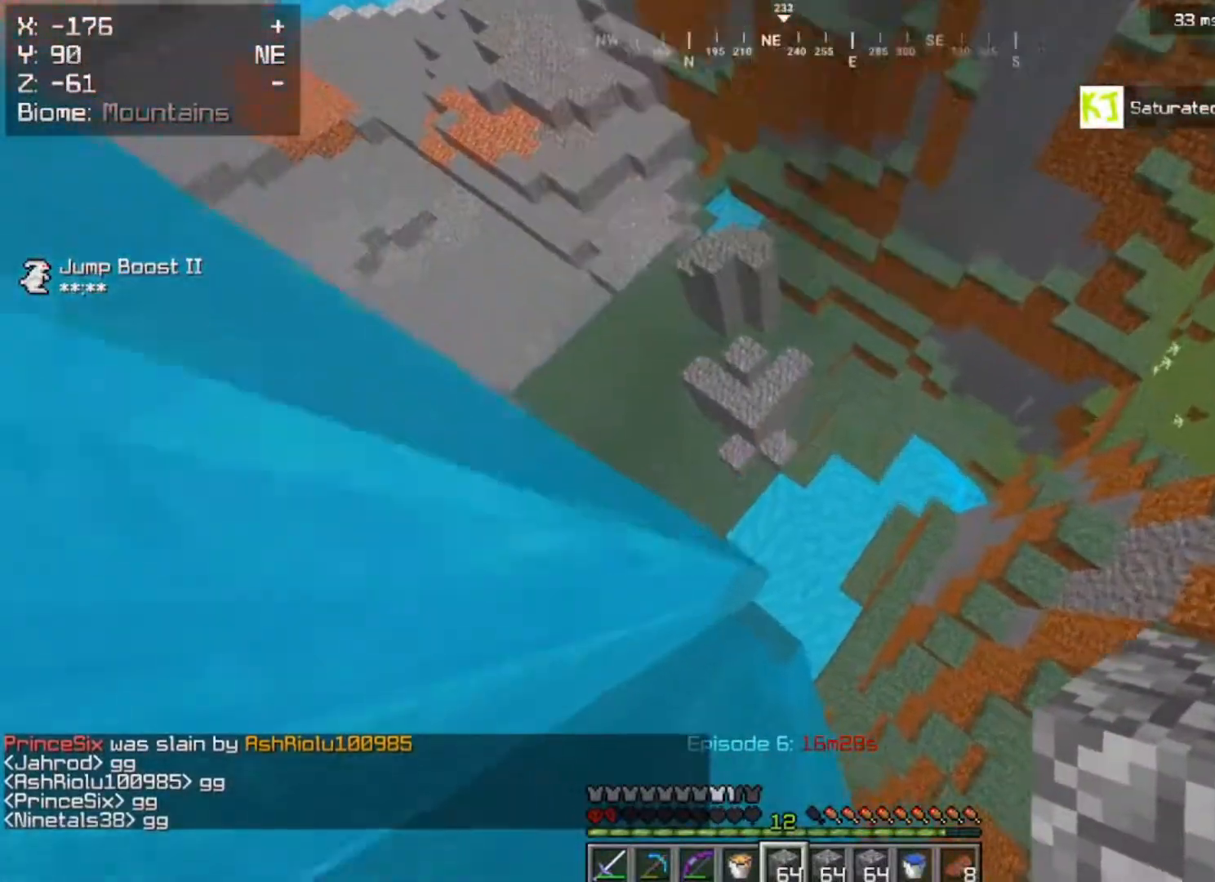
{"keys": ["a", "w"], "mouse": [], "events": [[117, "a", "down"]]}
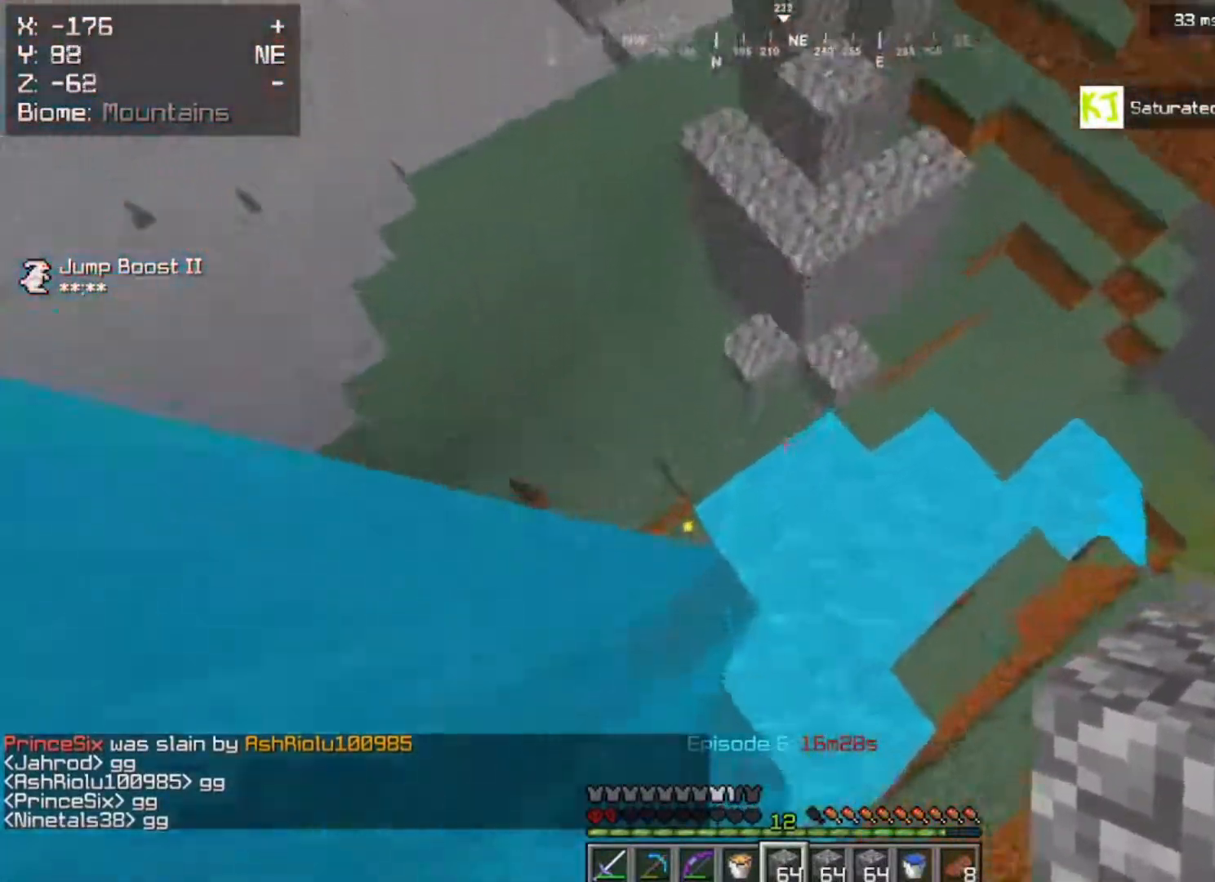
{"keys": ["a", "w"], "mouse": [], "events": [[100, "a", "up"], [167, "a", "down"]]}
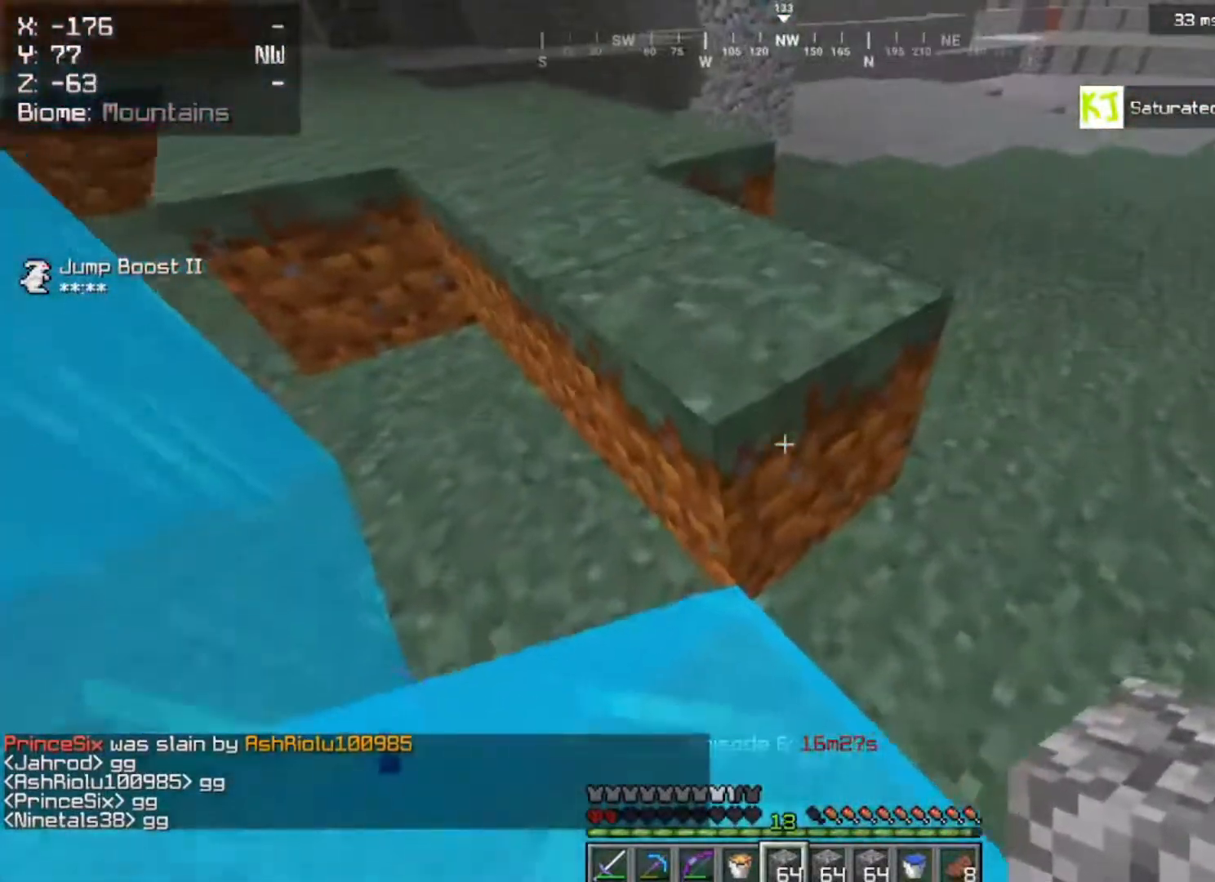
{"keys": ["s"], "mouse": [], "events": [[150, "a", "up"], [150, "d", "down"], [233, "w", "up"], [267, "space", "down"], [383, "s", "down"], [450, "d", "up"], [500, "space", "up"]]}
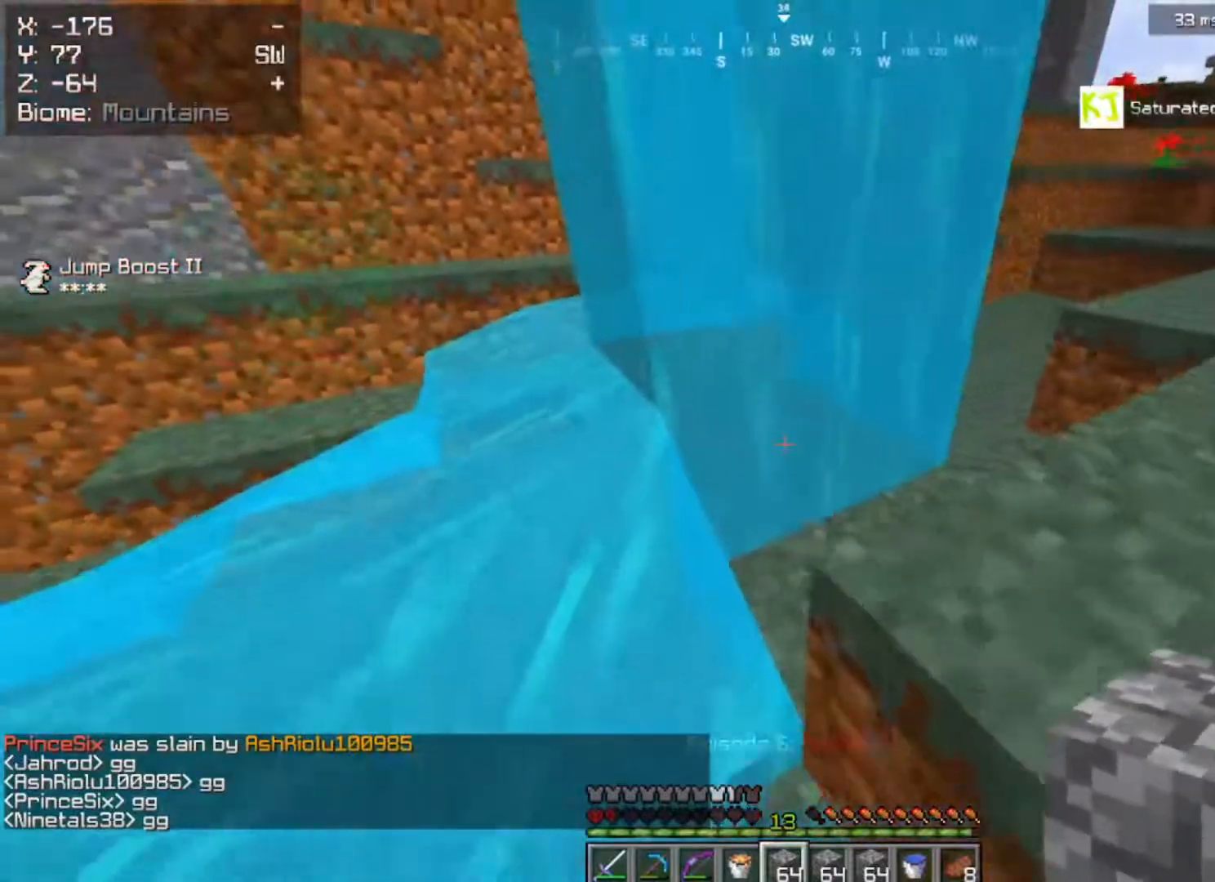
{"keys": [], "mouse": [], "events": [[167, "a", "down"], [200, "s", "up"], [350, "a", "up"]]}
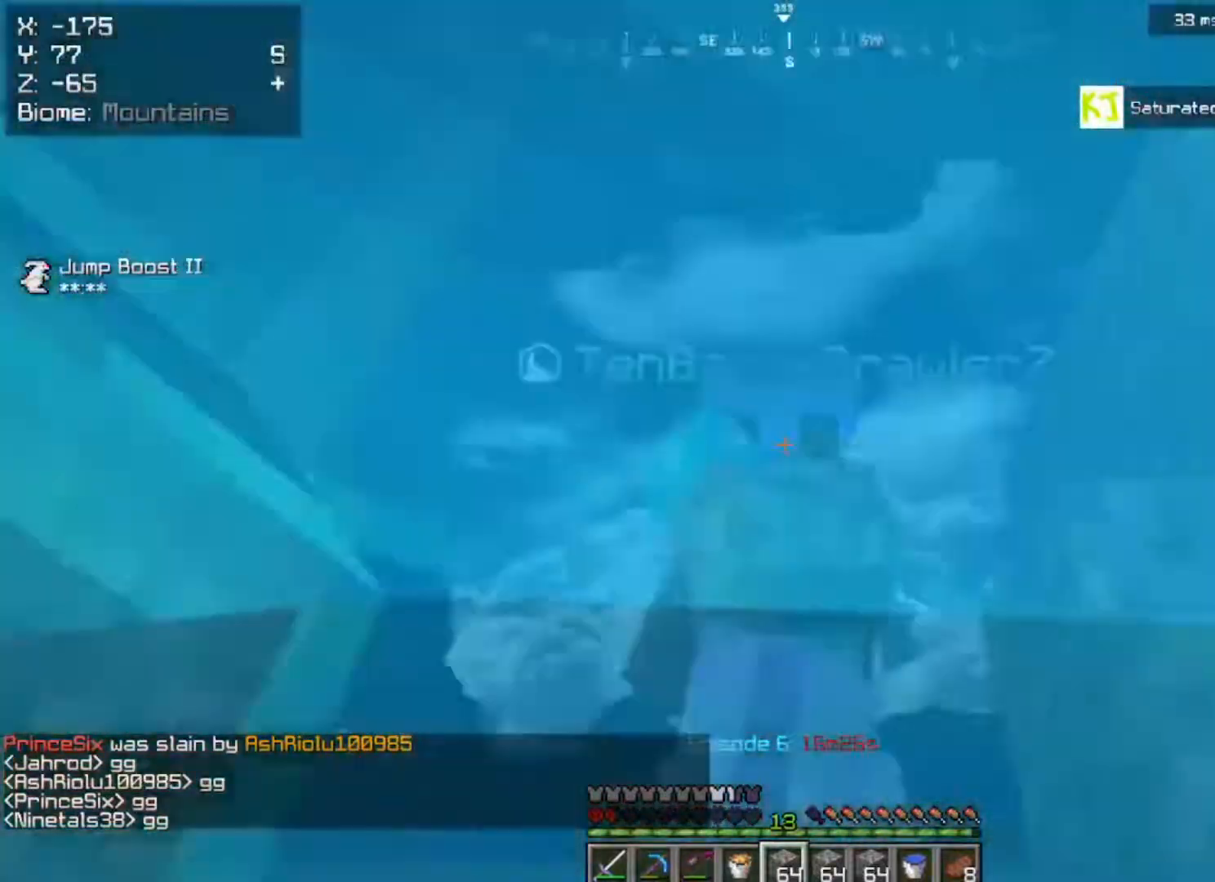
{"keys": ["space", "w"], "mouse": [], "events": [[133, "w", "down"], [333, "space", "down"]]}
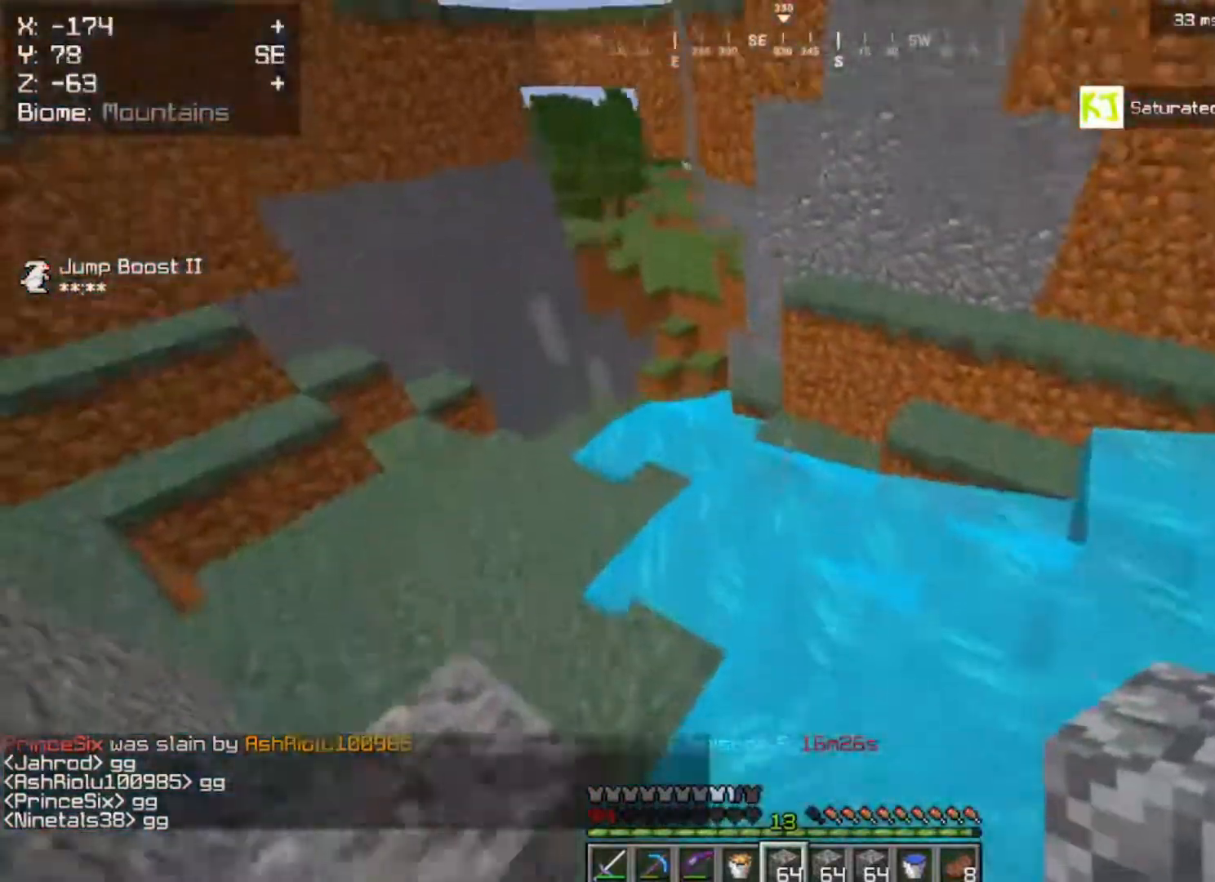
{"keys": ["a", "w"], "mouse": [], "events": [[250, "space", "up"], [267, "a", "down"]]}
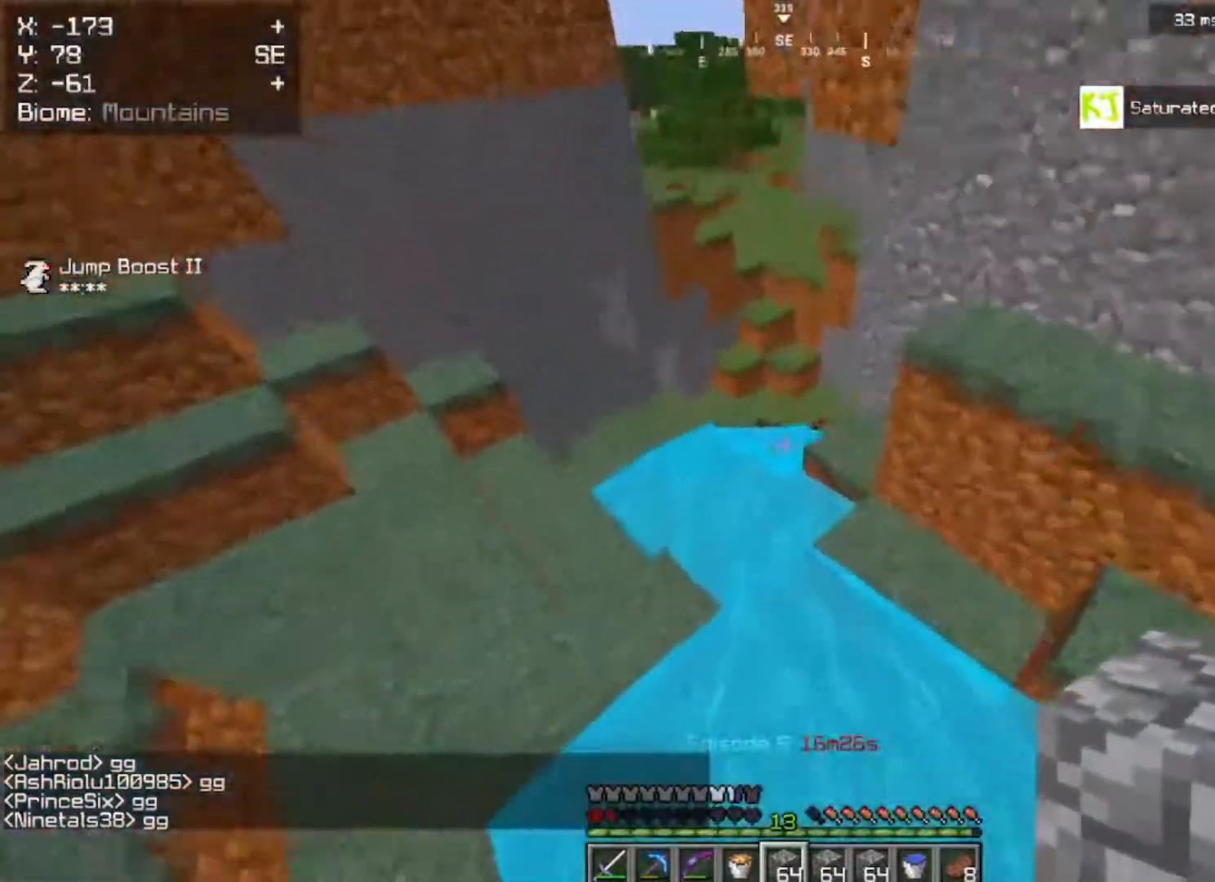
{"keys": ["a", "space", "w"], "mouse": [], "events": [[150, "space", "down"]]}
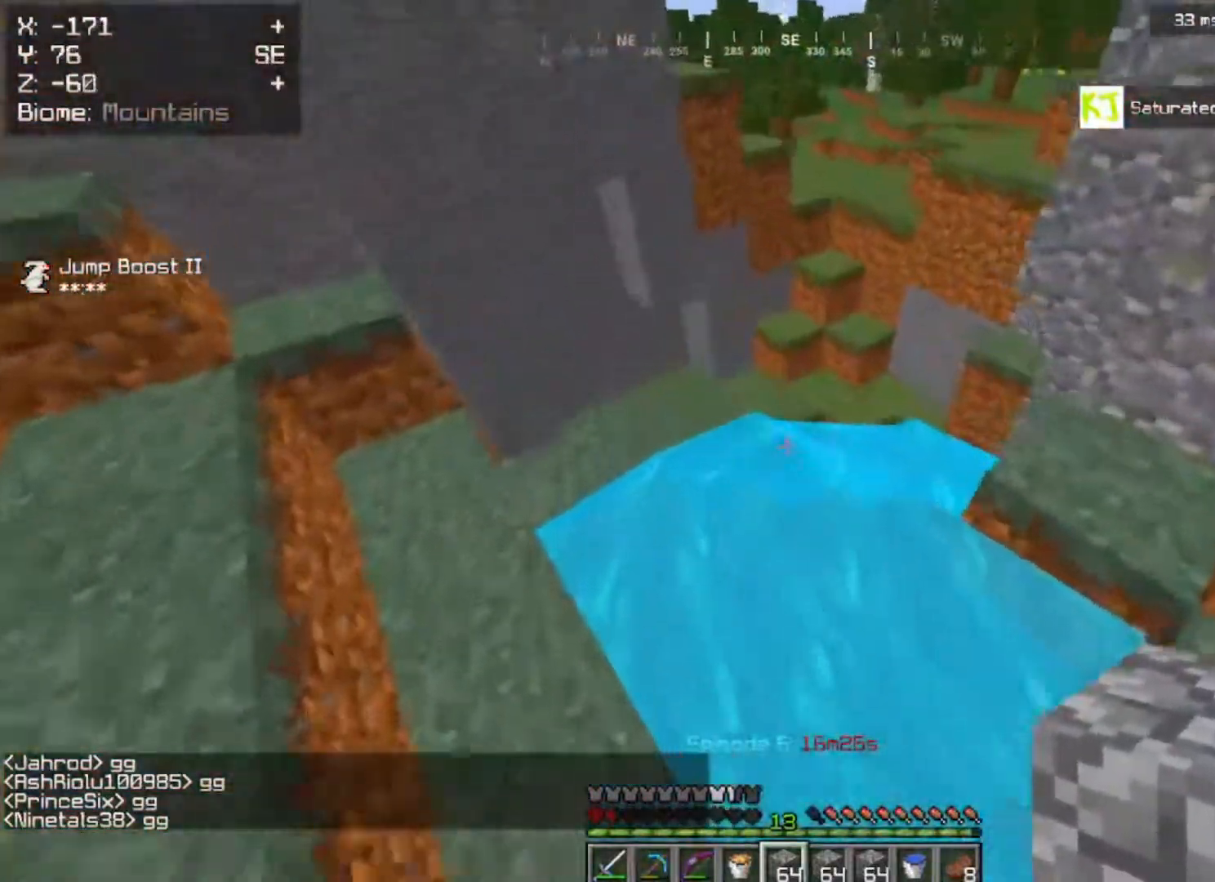
{"keys": ["w"], "mouse": [], "events": [[33, "space", "up"], [233, "a", "up"]]}
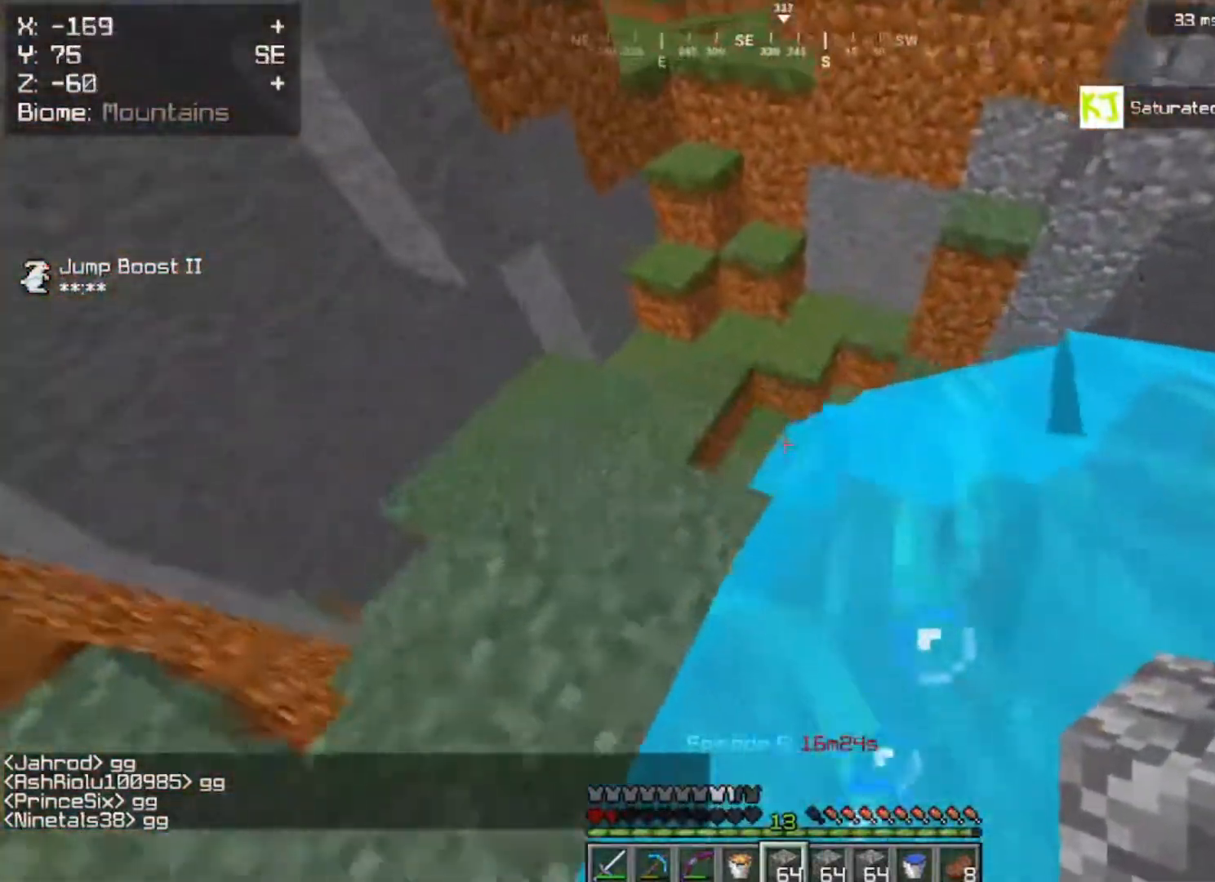
{"keys": ["a", "w"], "mouse": [], "events": [[200, "a", "down"]]}
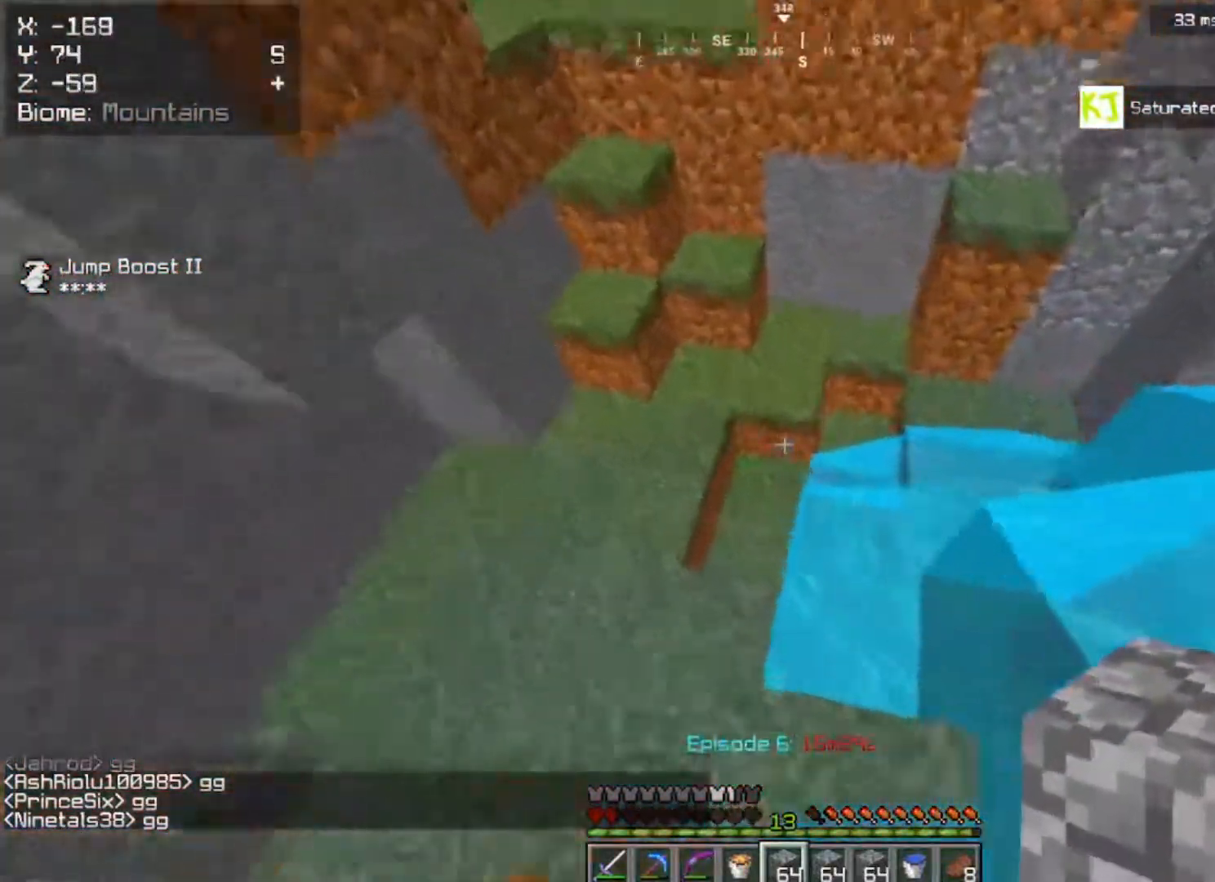
{"keys": ["w"], "mouse": [], "events": [[133, "w", "up"], [250, "w", "down"], [267, "a", "up"]]}
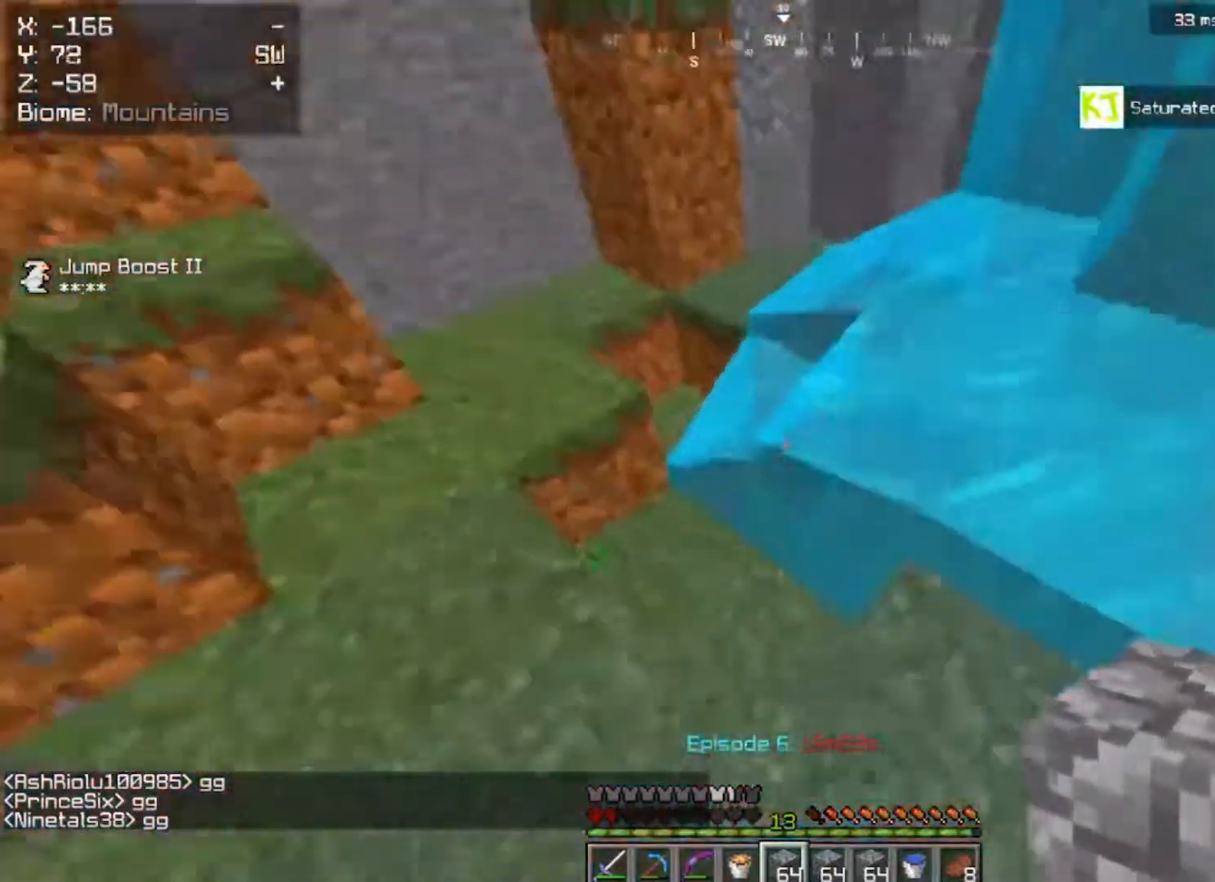
{"keys": ["d"], "mouse": [], "events": [[33, "space", "down"], [267, "space", "up"], [317, "w", "up"], [417, "d", "down"]]}
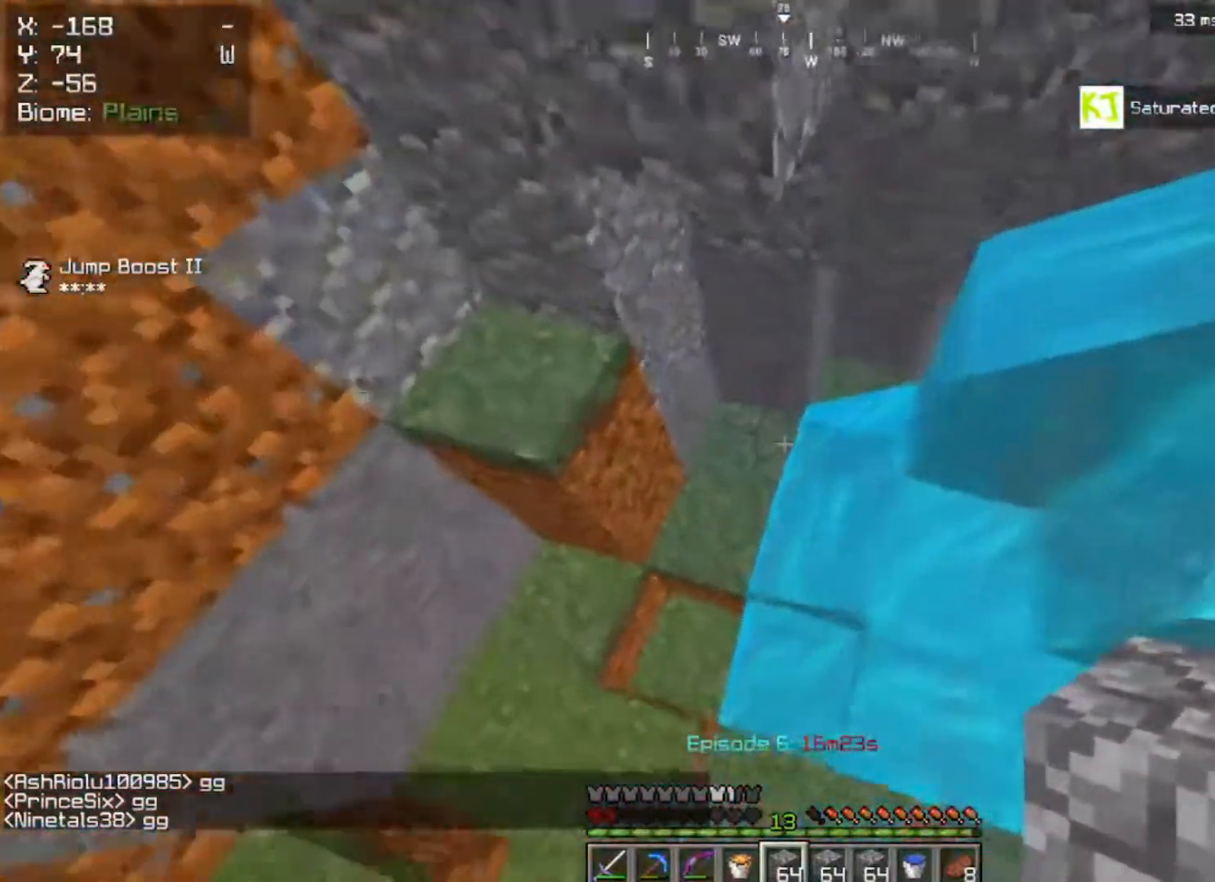
{"keys": ["d"], "mouse": [], "events": [[83, "a", "down"], [83, "d", "up"], [200, "a", "up"], [233, "d", "down"]]}
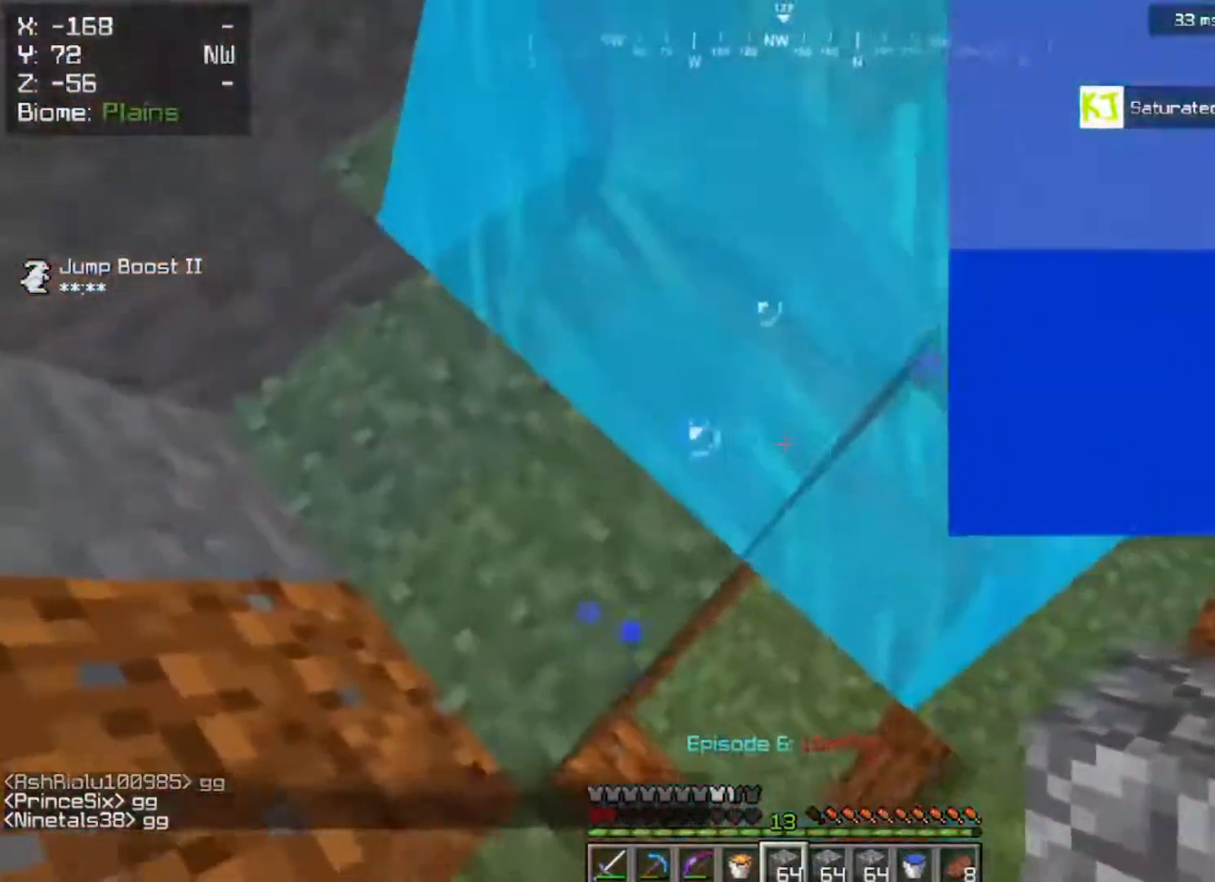
{"keys": [], "mouse": [], "events": [[200, "d", "up"], [217, "w", "down"], [367, "w", "up"]]}
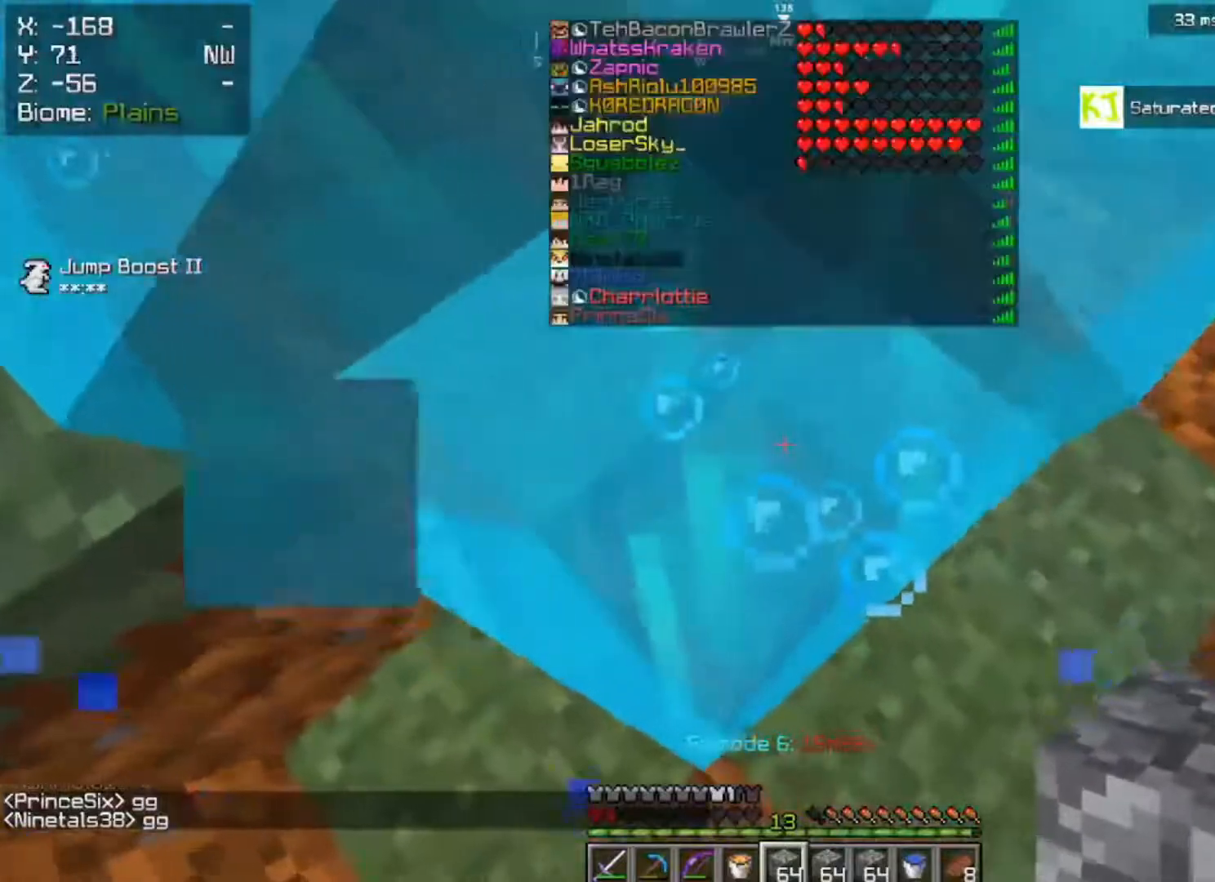
{"keys": ["d", "space", "w"], "mouse": [], "events": [[50, "d", "down"], [117, "space", "down"], [383, "w", "down"]]}
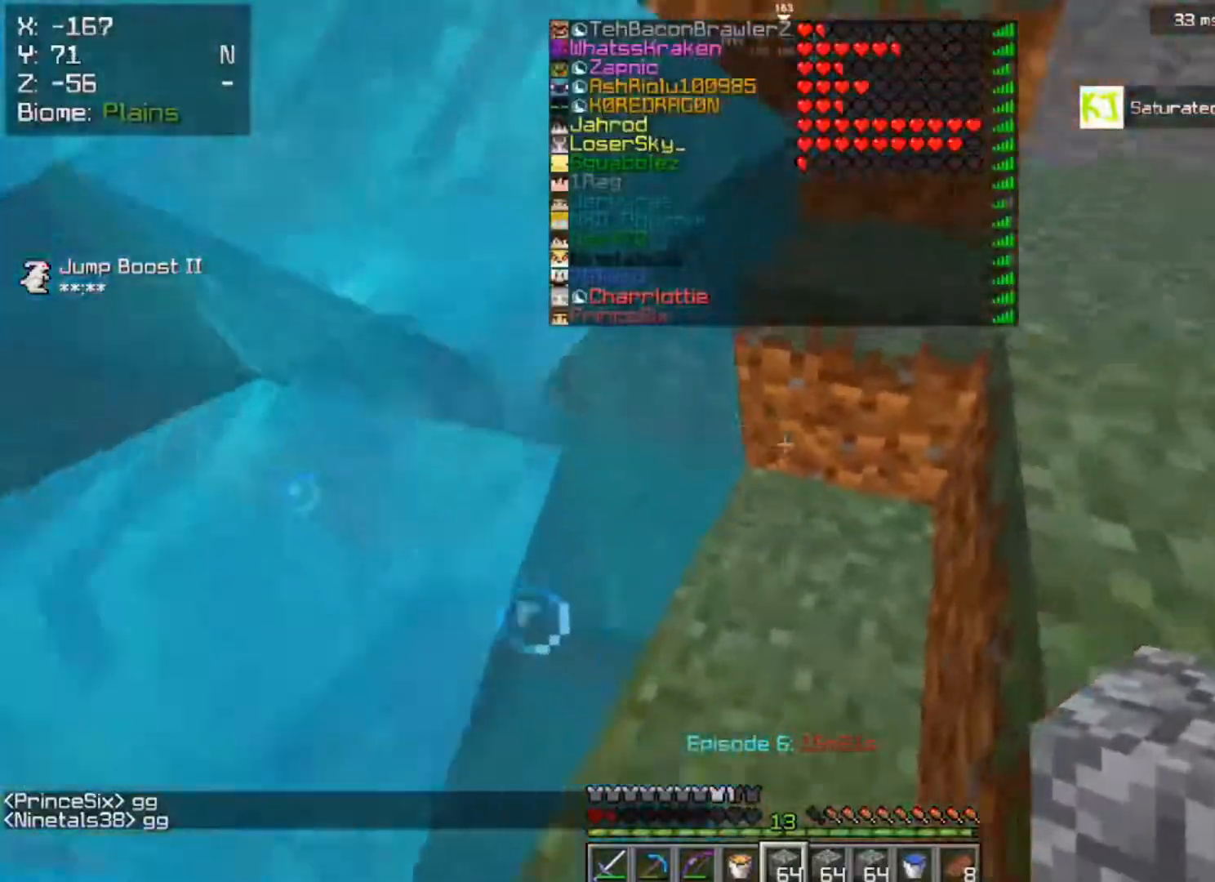
{"keys": [], "mouse": [], "events": [[250, "w", "up"], [333, "space", "up"], [450, "d", "up"]]}
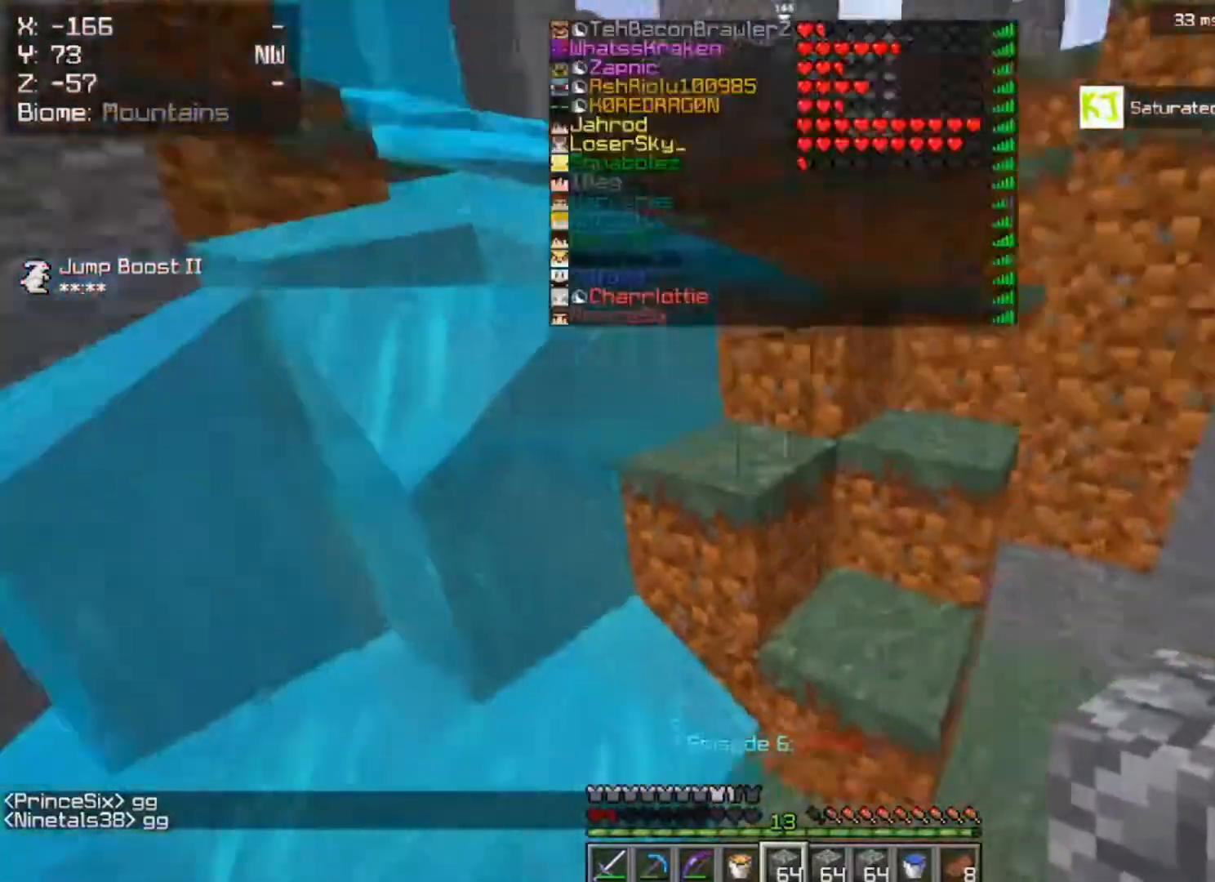
{"keys": ["d", "space", "w"], "mouse": [], "events": [[133, "w", "down"], [233, "space", "down"], [467, "d", "down"]]}
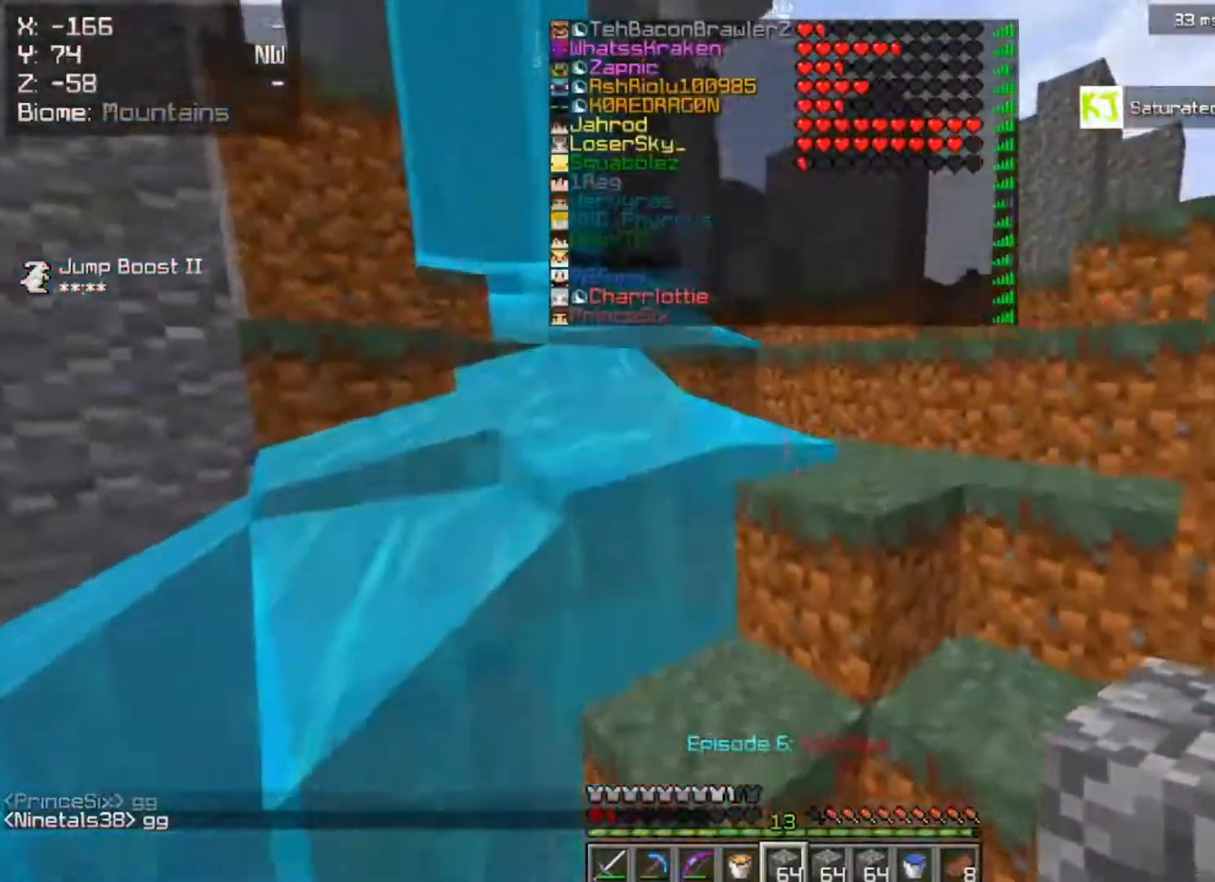
{"keys": ["space", "w"], "mouse": [], "events": [[133, "space", "up"], [317, "d", "up"], [317, "w", "up"], [450, "w", "down"], [467, "space", "down"]]}
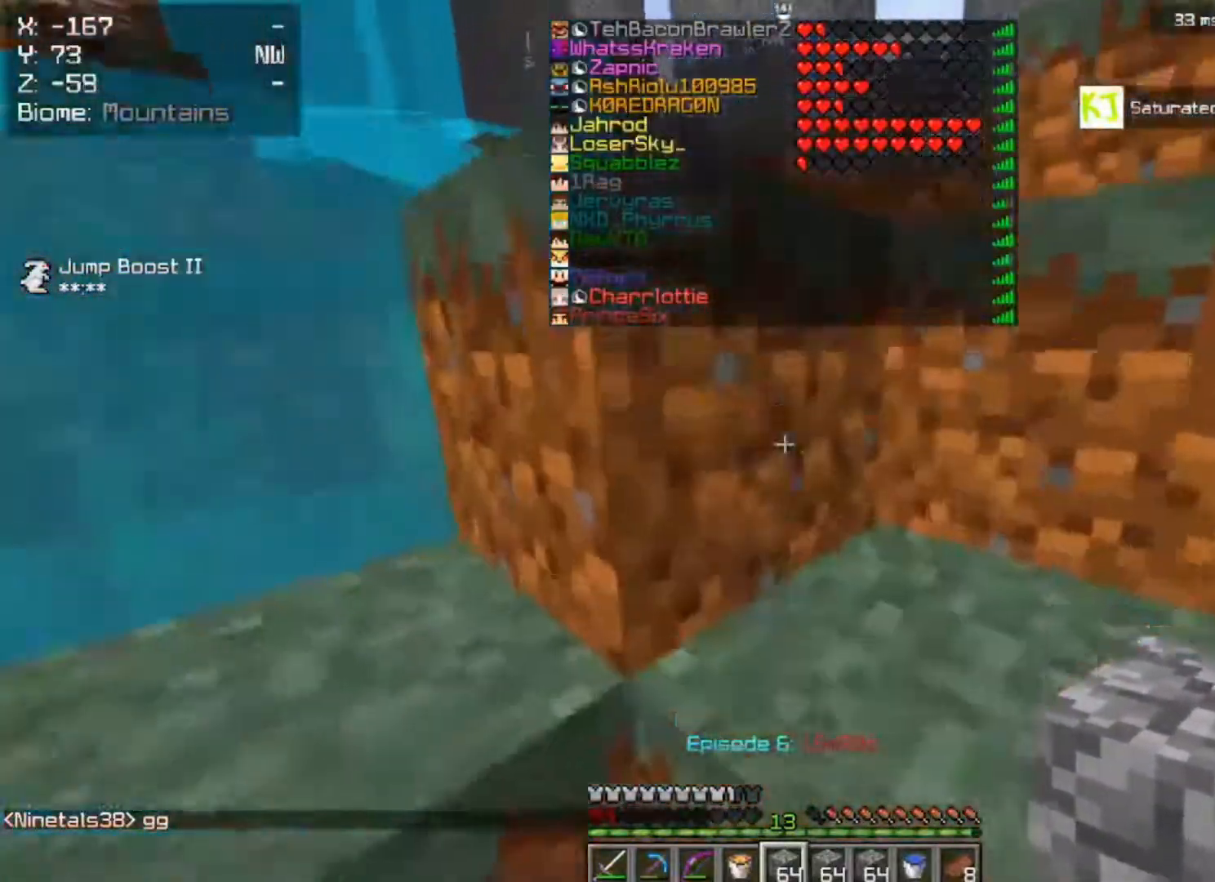
{"keys": ["d", "w"], "mouse": [], "events": [[217, "d", "down"], [333, "space", "up"]]}
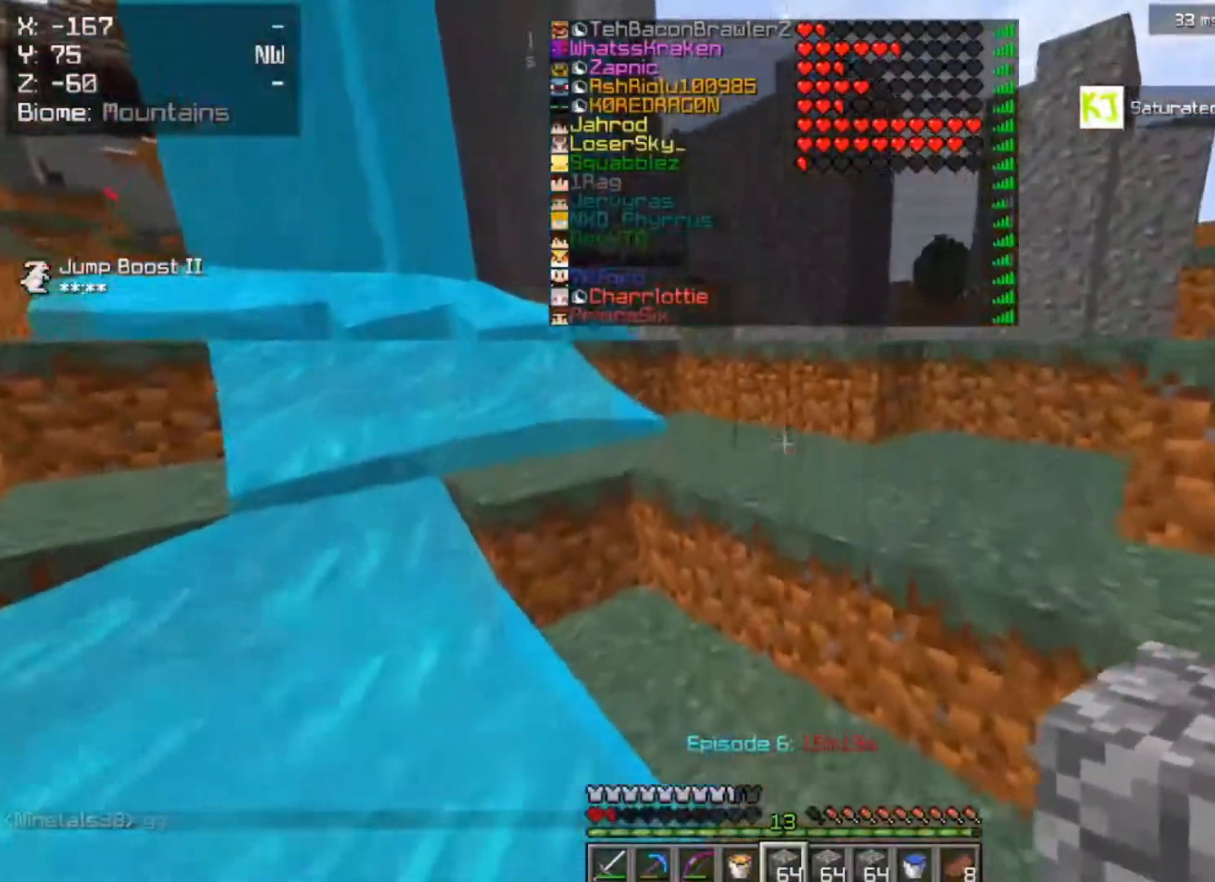
{"keys": ["w"], "mouse": [], "events": [[17, "d", "up"], [150, "space", "down"], [483, "space", "up"]]}
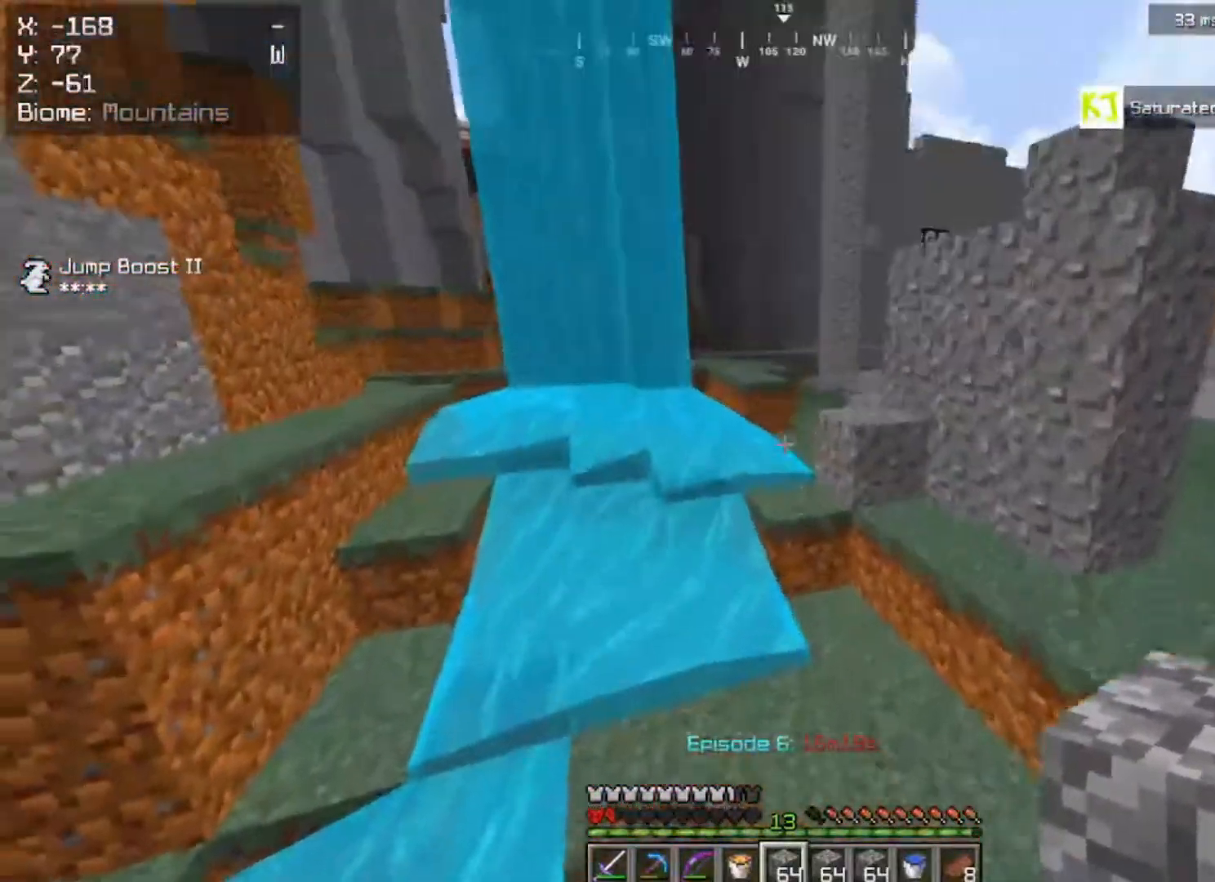
{"keys": ["space", "w"], "mouse": [], "events": [[483, "space", "down"]]}
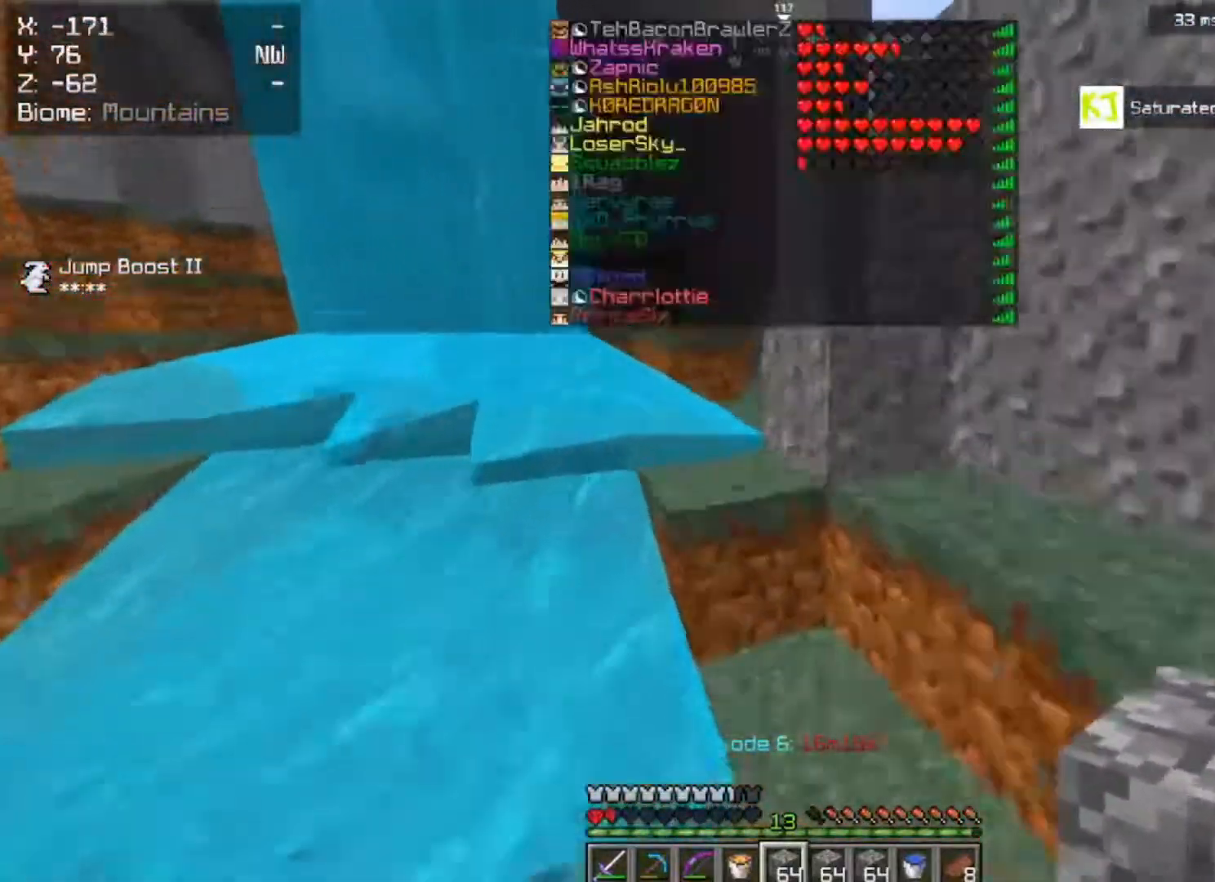
{"keys": [], "mouse": [], "events": [[83, "w", "up"], [117, "space", "up"]]}
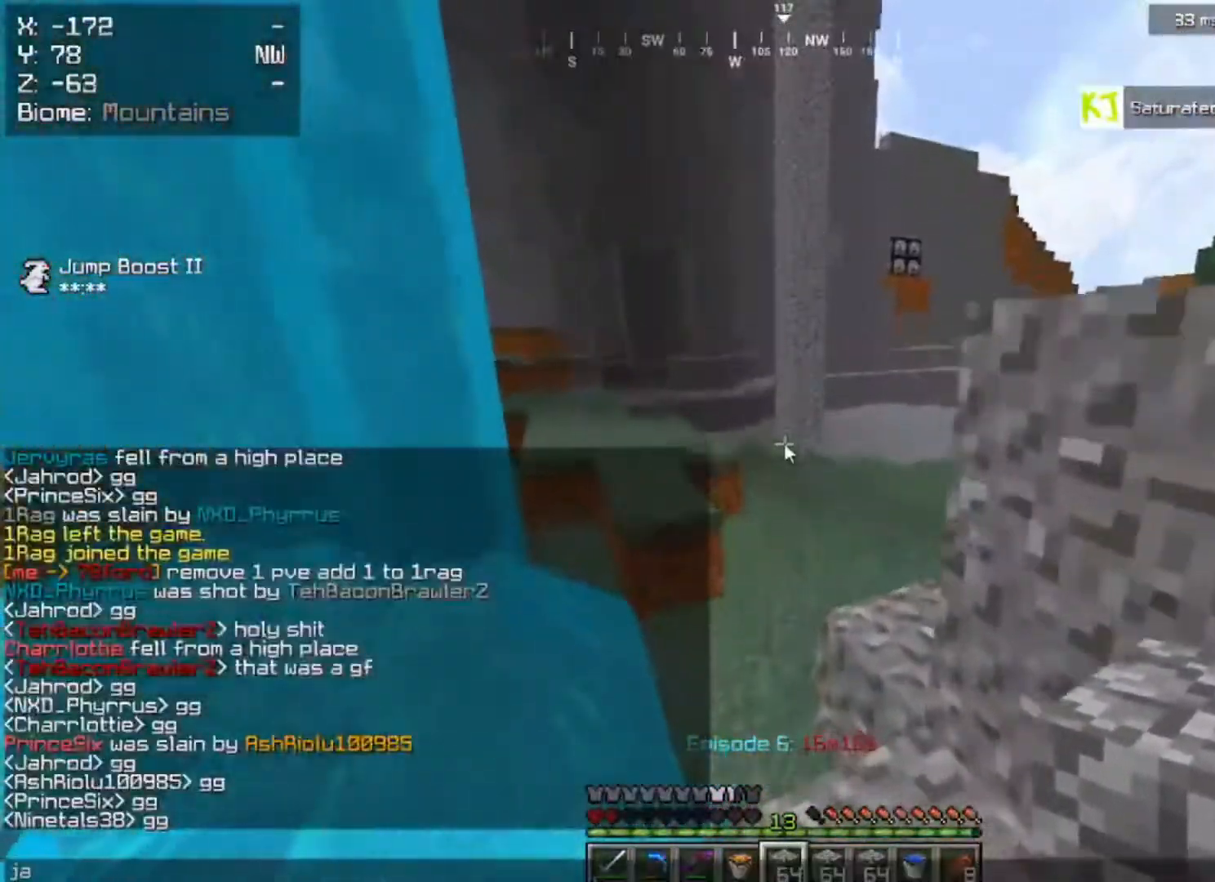
{"keys": [], "mouse": [], "events": []}
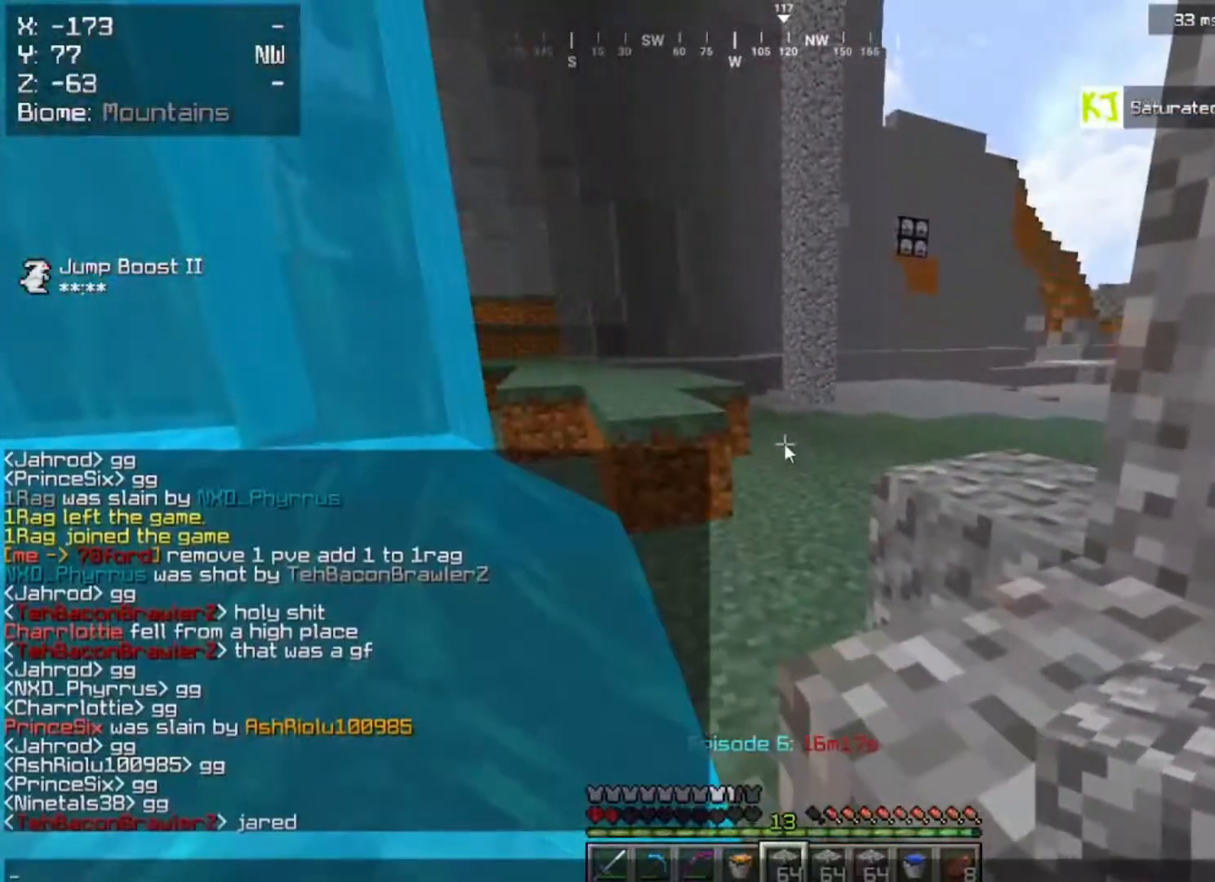
{"keys": [], "mouse": [], "events": []}
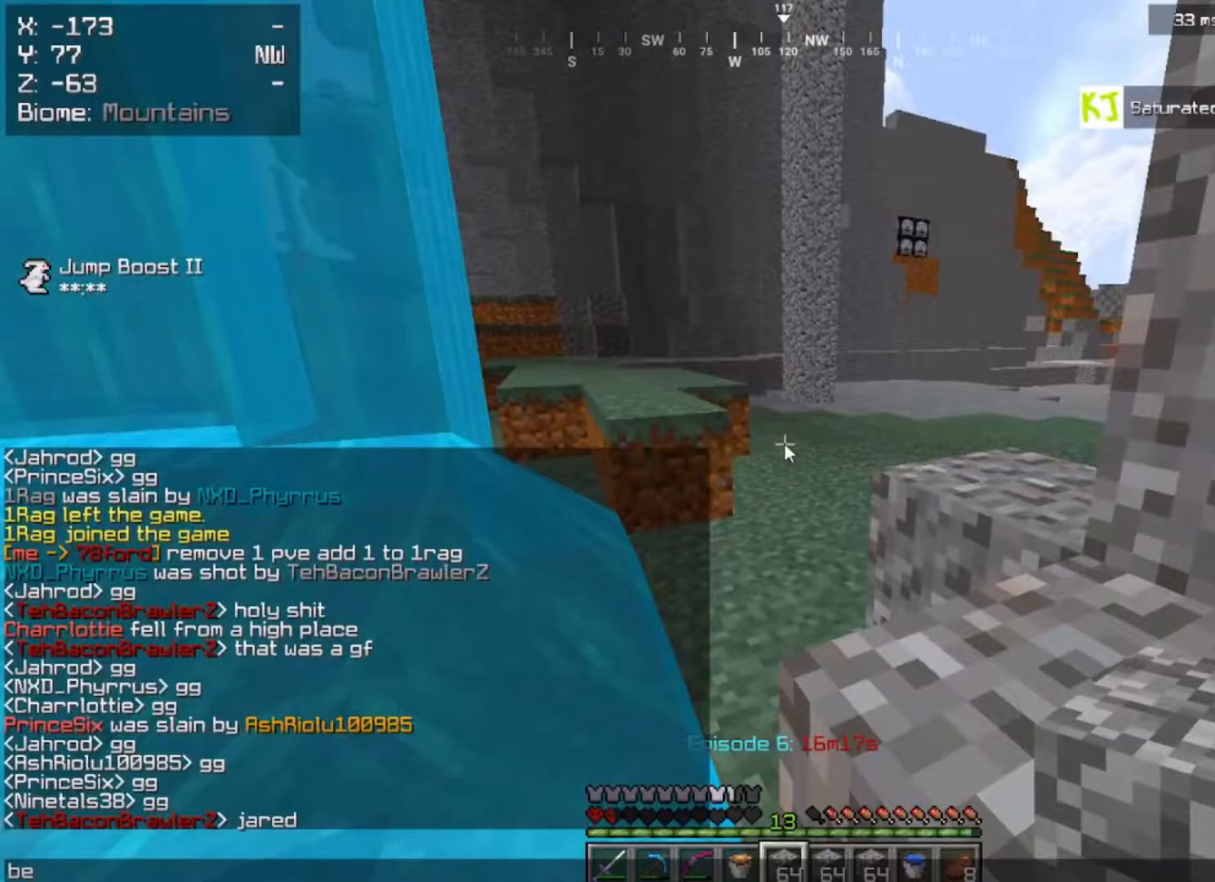
{"keys": [], "mouse": [], "events": []}
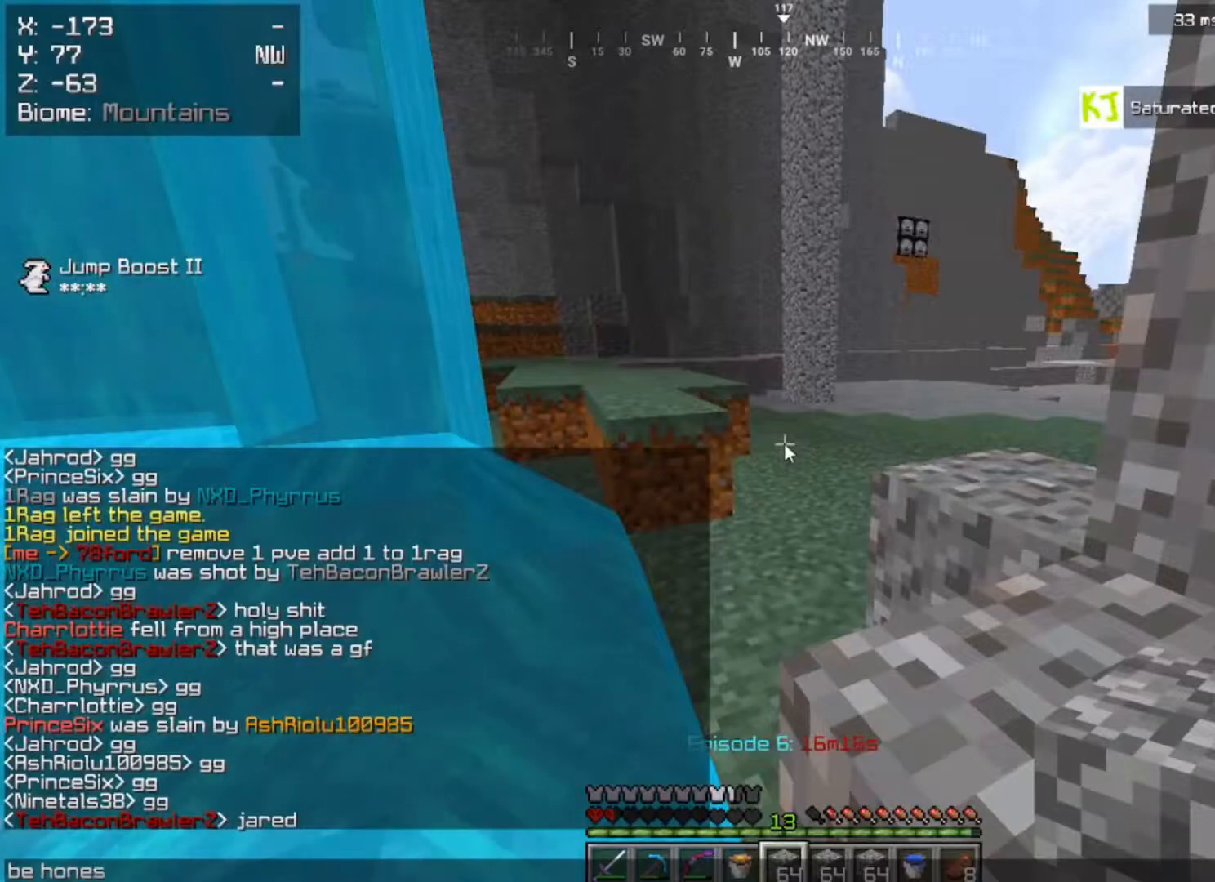
{"keys": [], "mouse": [], "events": [[350, "s", "down"], [483, "s", "up"]]}
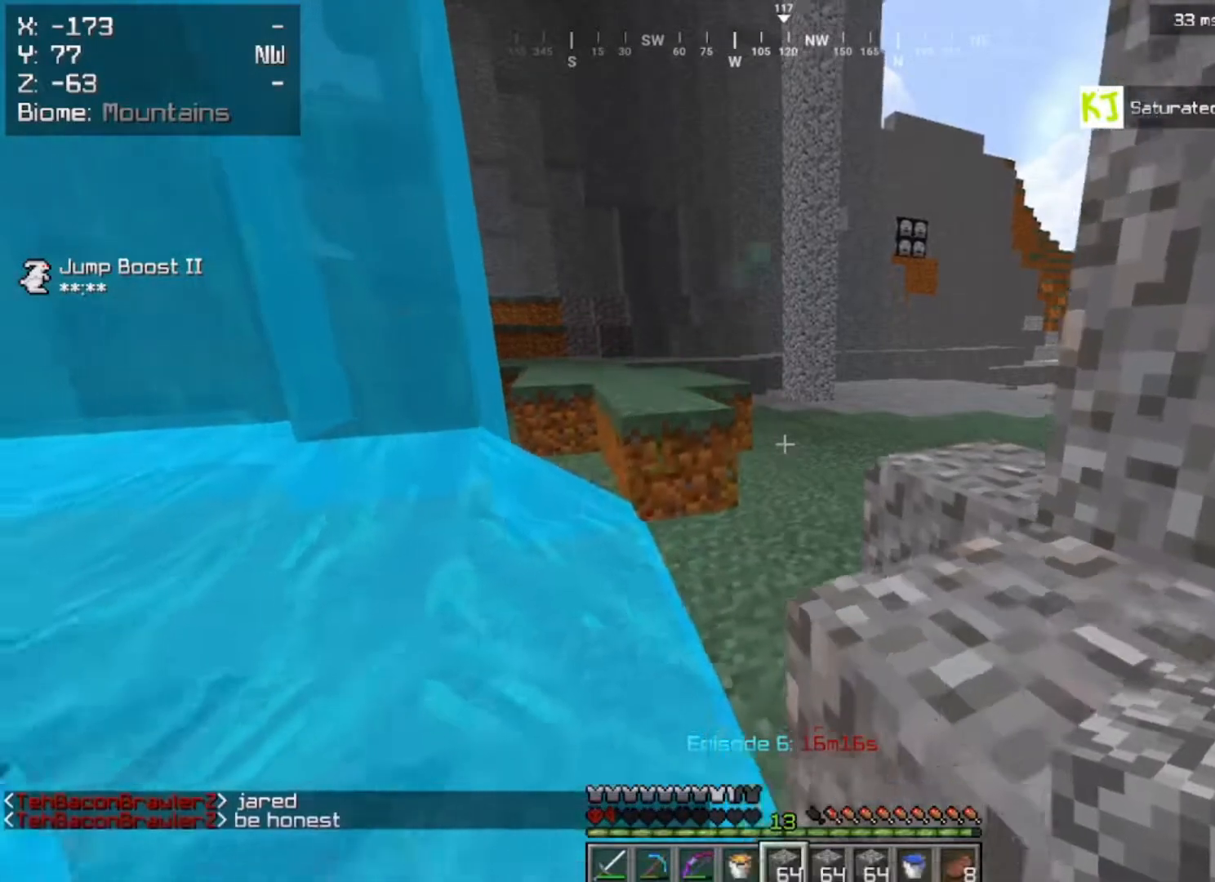
{"keys": [], "mouse": [], "events": []}
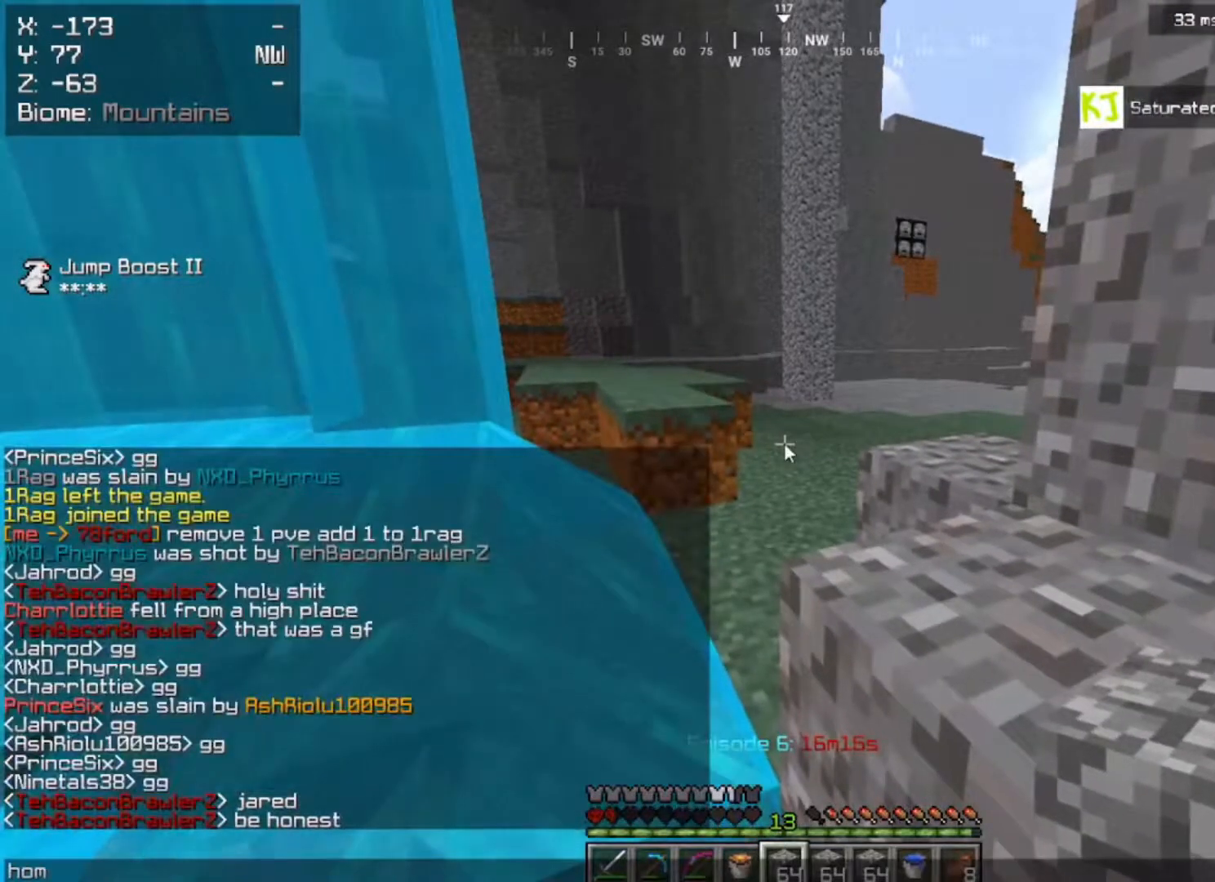
{"keys": [], "mouse": [], "events": []}
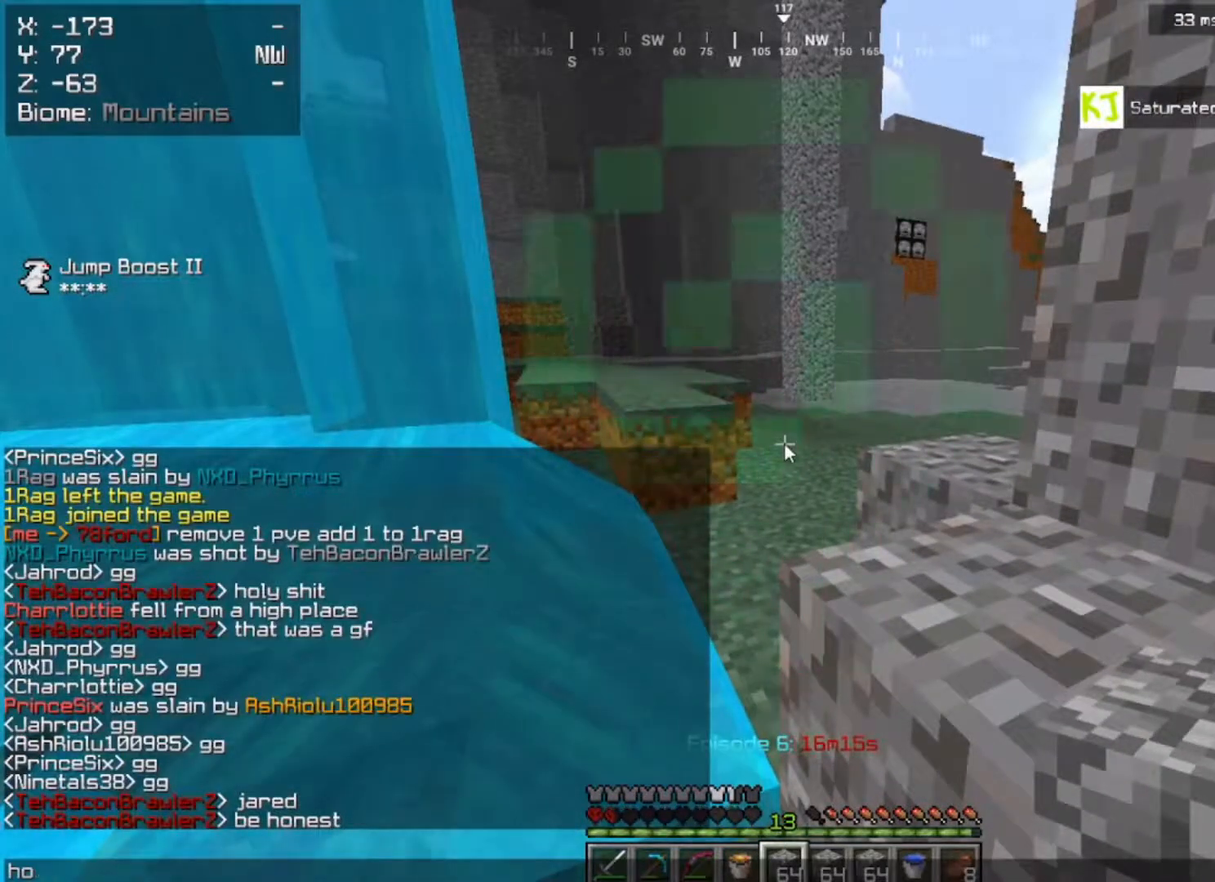
{"keys": [], "mouse": [], "events": []}